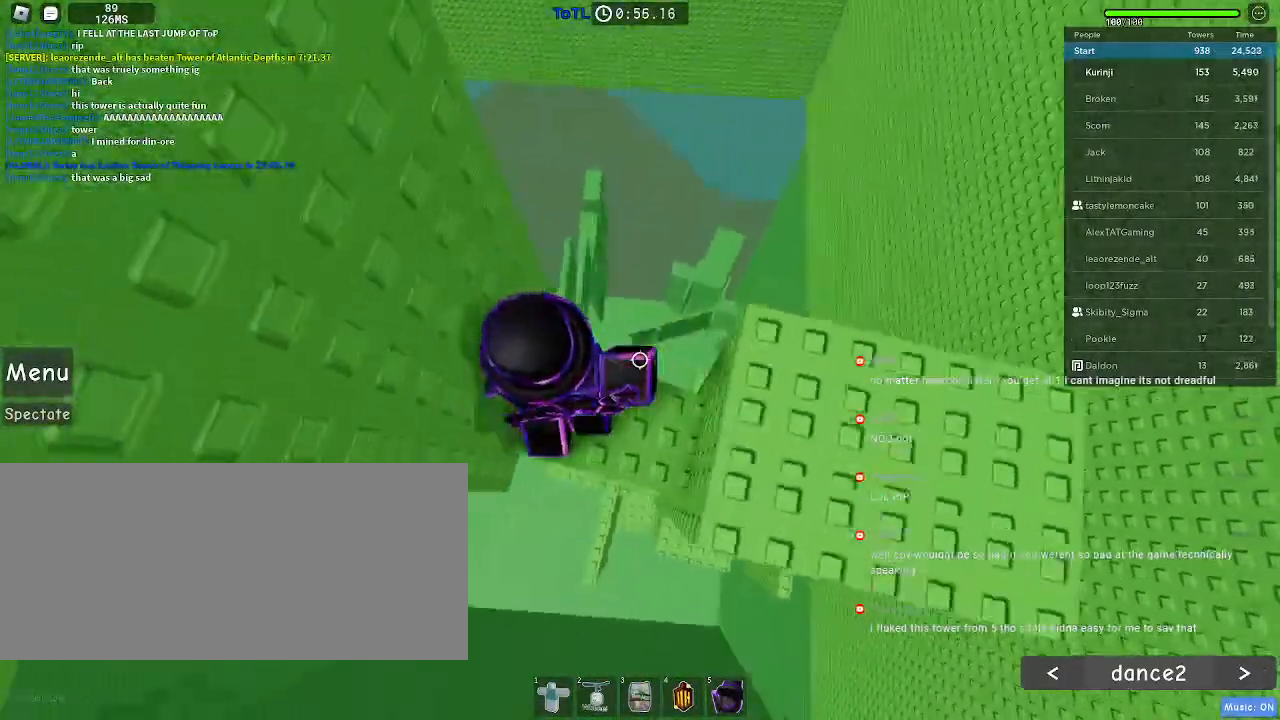
Gameplay with keyboard and mouse; each line is a JSON object with the keys and mouse buttons held at the frame after it. "events" lists presses ("down") and releases ("up") of "a", "ctrl", "d", "e", "f", "q", "r", "s", "shift", "space", "tab", "w", "mouse_left", "mouse_wheel", "mouse_right", "mouse_mb4" and "mouse_mb5" between this image and that frame as [ms after this image, input, new state], when the widget could be followed in between. "mouse_left", "mouse_wheel", "mouse_right", "mouse_mb4", "mouse_mb5" = the "left", "wheel", "right", "mb4", "mb5" buttons of the "mouse" list. No other keys are recorded. "wheel" means that the mouse wheel is clicked or scrolled. Mouse movement is not recorded.
{"keys": ["d", "space"], "mouse": [], "events": [[334, "d", "down"], [484, "space", "down"]]}
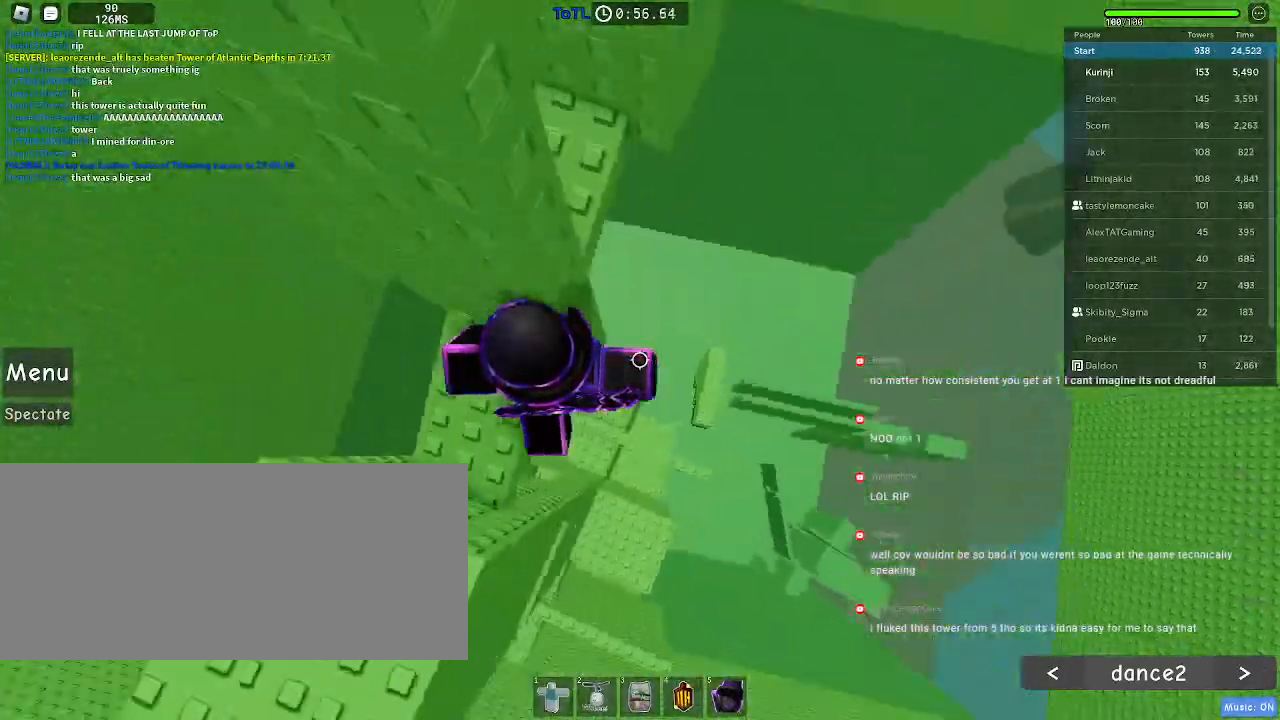
{"keys": [], "mouse": []}
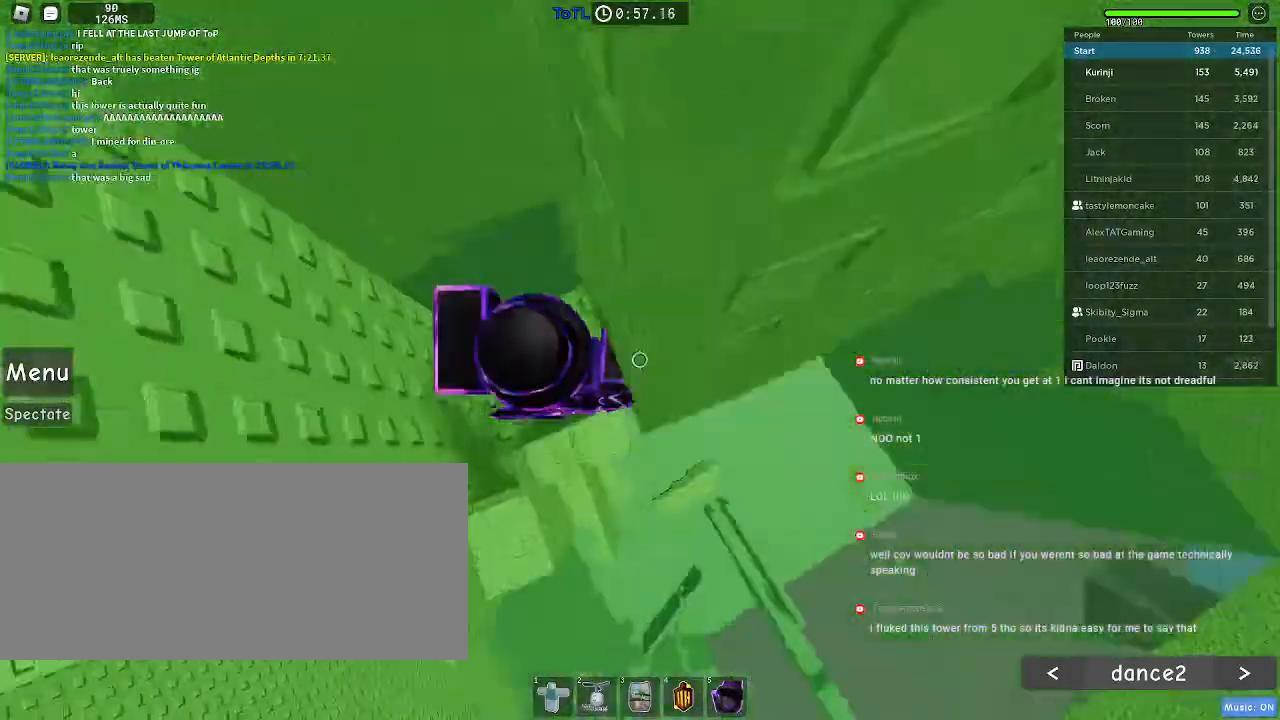
{"keys": [], "mouse": [], "events": [[284, "d", "down"], [284, "w", "down"], [350, "w", "up"], [367, "d", "up"]]}
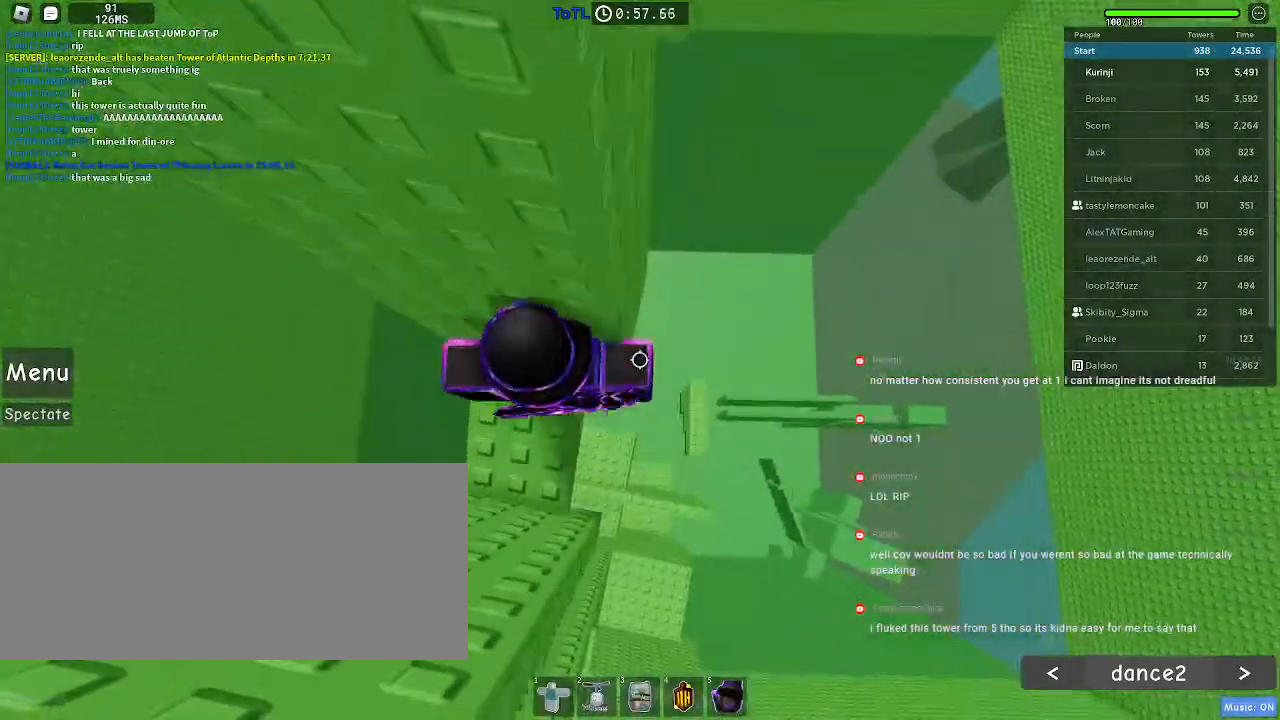
{"keys": ["d"], "mouse": [], "events": [[34, "d", "down"], [167, "space", "down"], [267, "space", "up"]]}
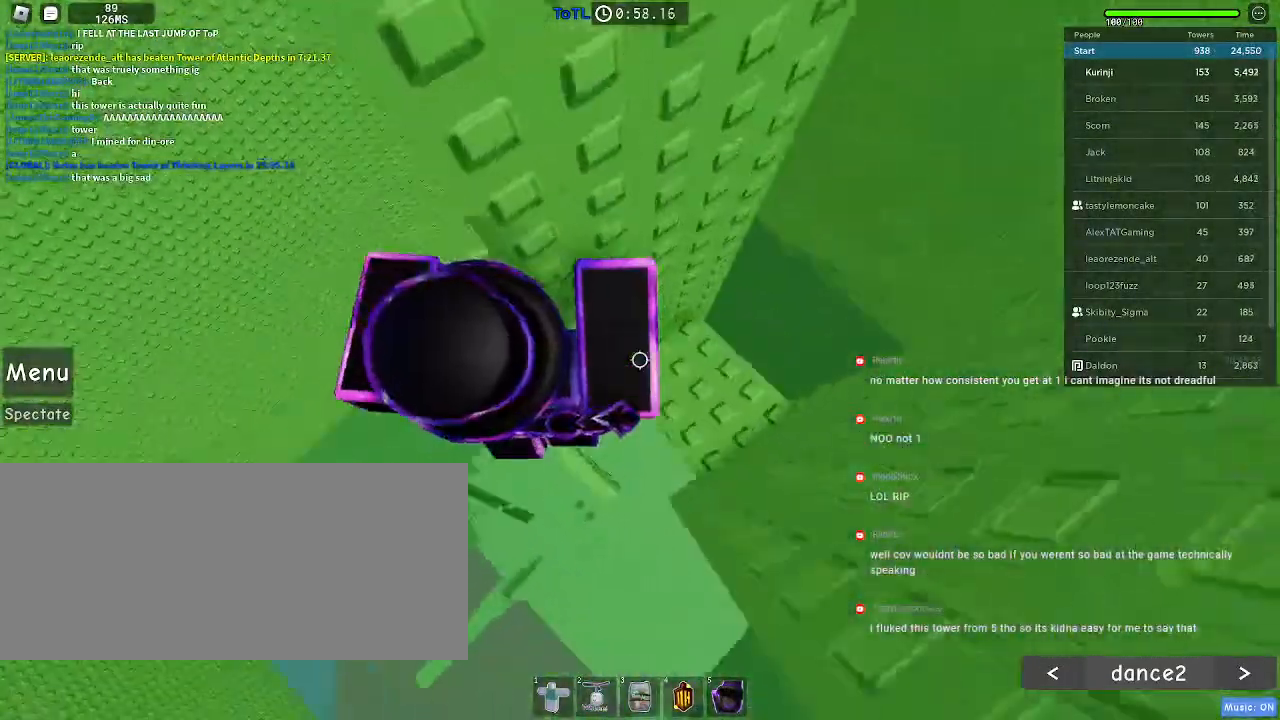
{"keys": ["d"], "mouse": []}
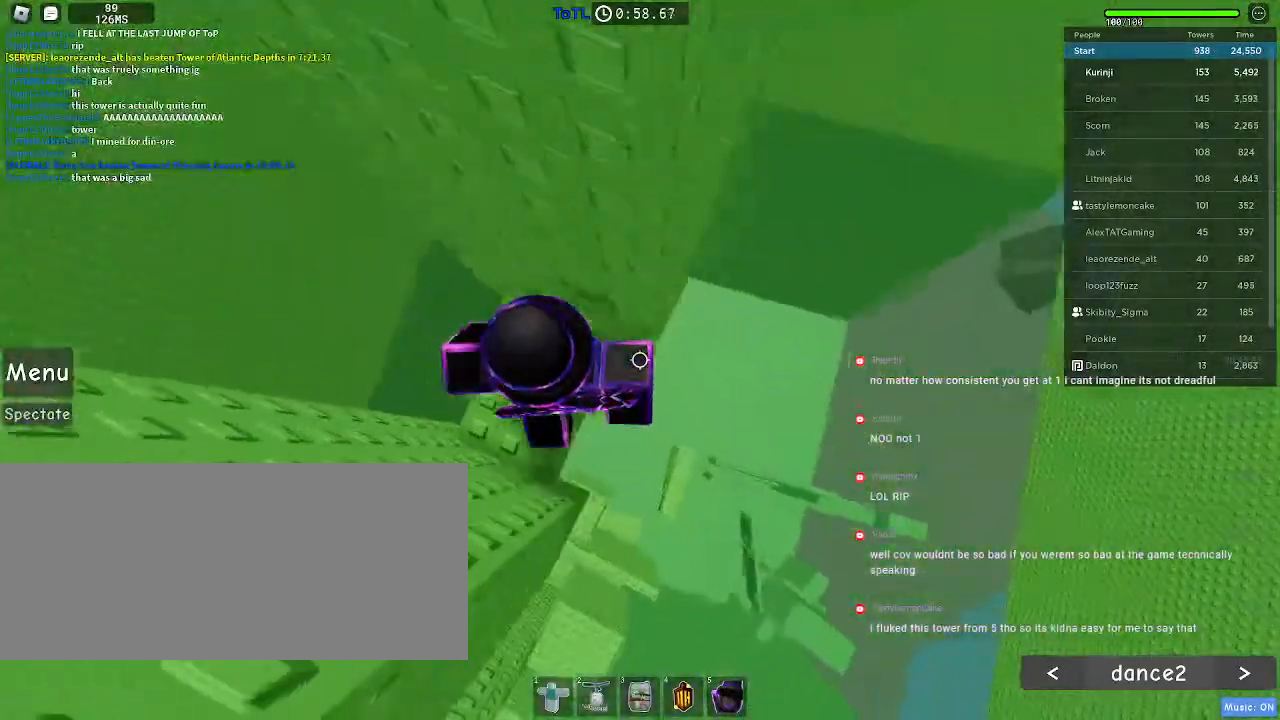
{"keys": [], "mouse": [], "events": [[50, "d", "up"], [200, "w", "down"], [267, "w", "up"]]}
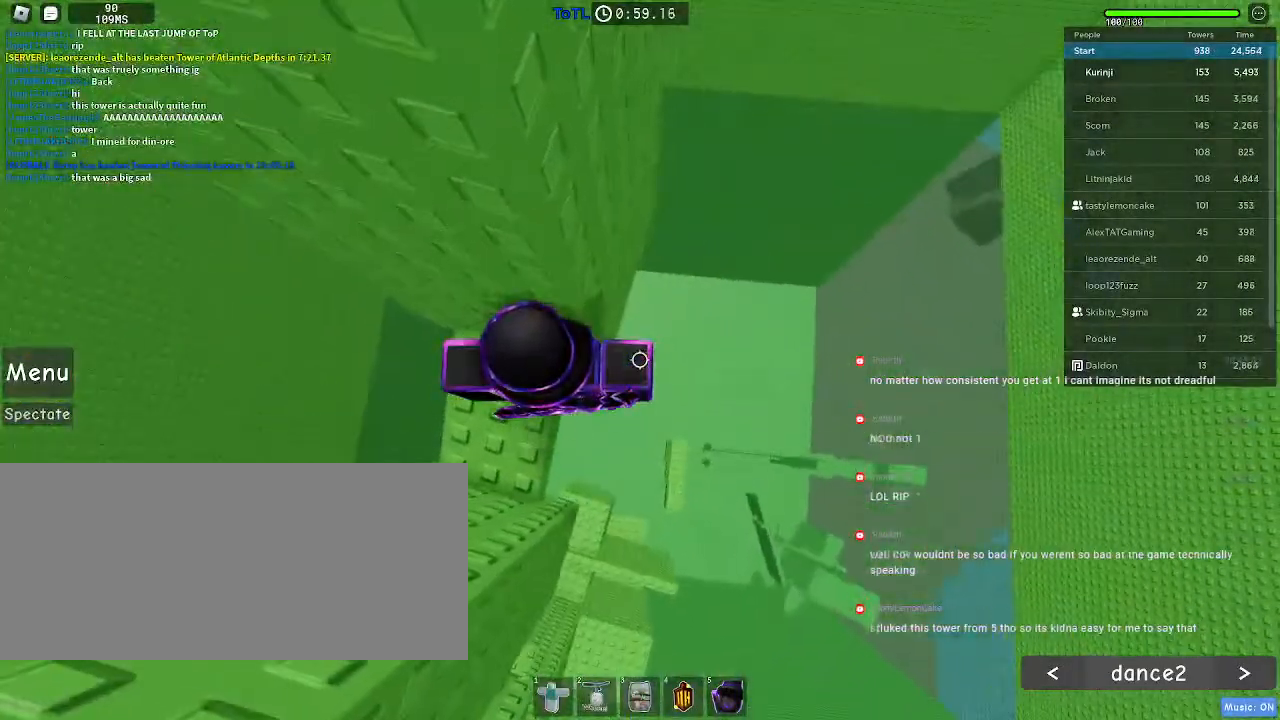
{"keys": ["d"], "mouse": [], "events": [[84, "d", "down"], [200, "space", "down"], [284, "space", "up"]]}
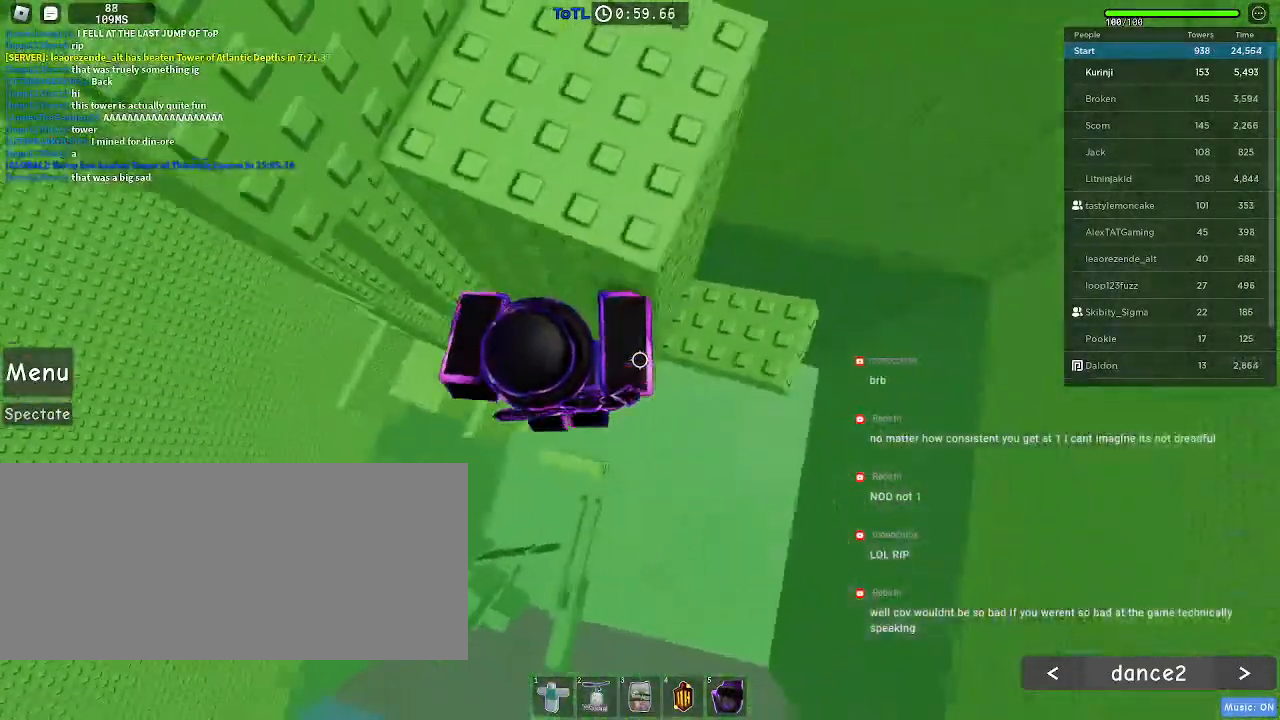
{"keys": [], "mouse": [], "events": [[317, "d", "up"], [317, "s", "down"], [500, "s", "up"]]}
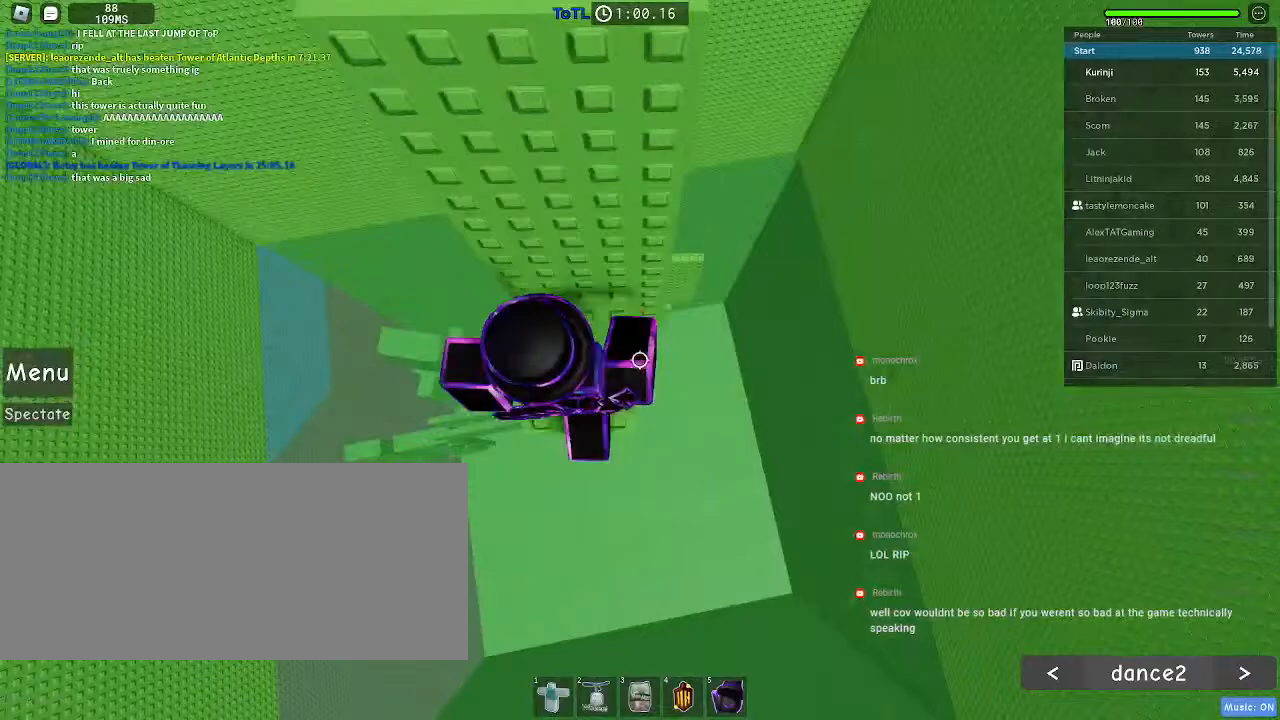
{"keys": ["d", "w"], "mouse": [], "events": [[100, "w", "down"], [117, "space", "down"], [234, "space", "up"], [500, "d", "down"]]}
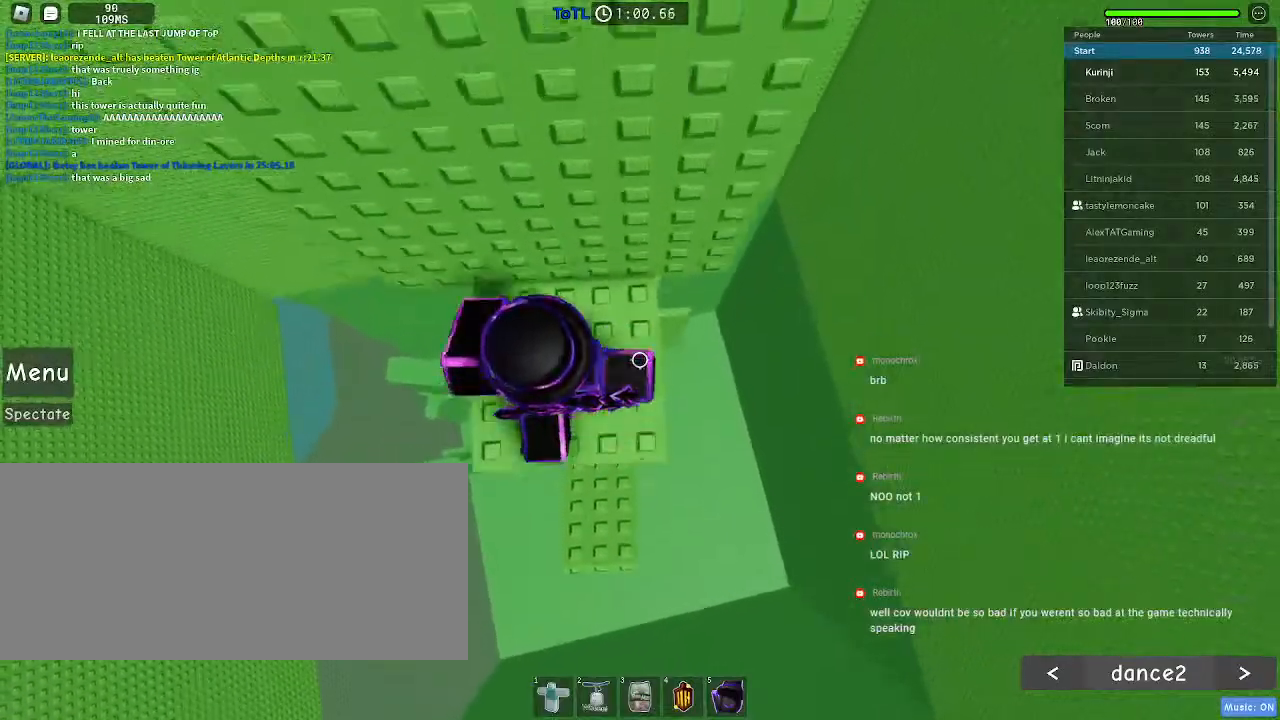
{"keys": [], "mouse": [], "events": [[167, "d", "up"], [200, "w", "up"], [334, "w", "down"], [467, "w", "up"]]}
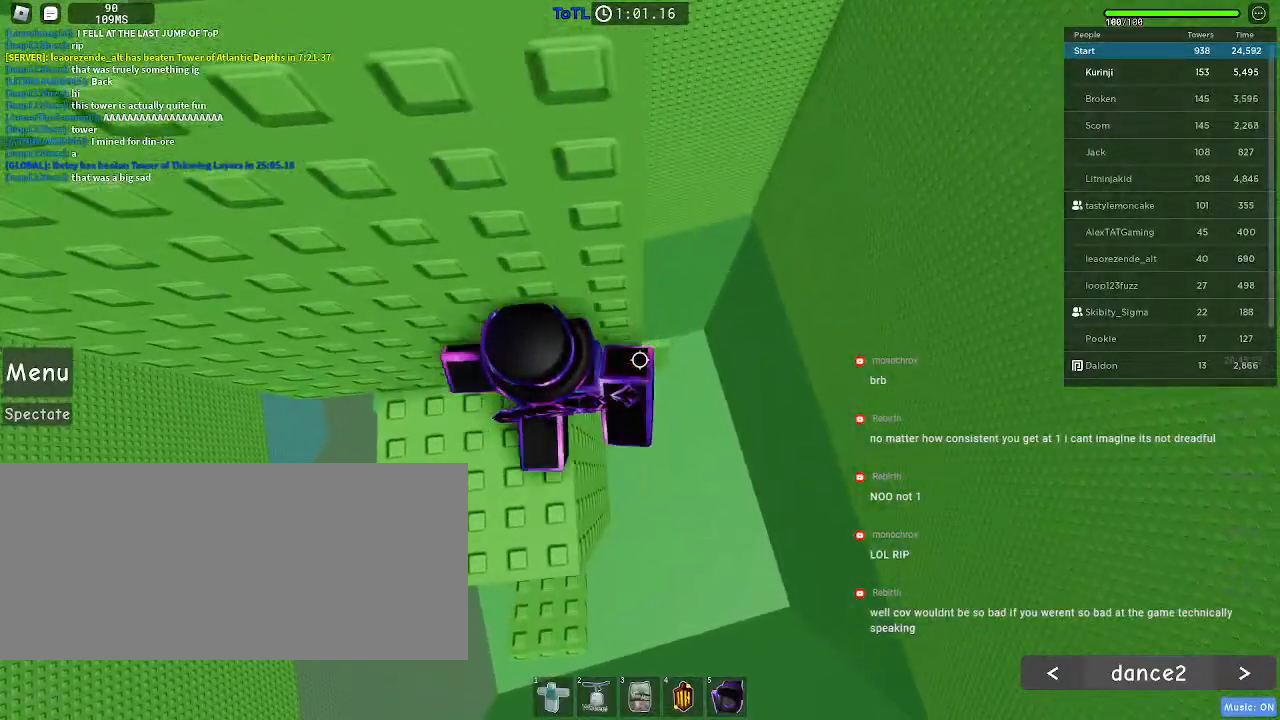
{"keys": ["d"], "mouse": [], "events": [[117, "d", "down"], [217, "space", "down"], [284, "space", "up"]]}
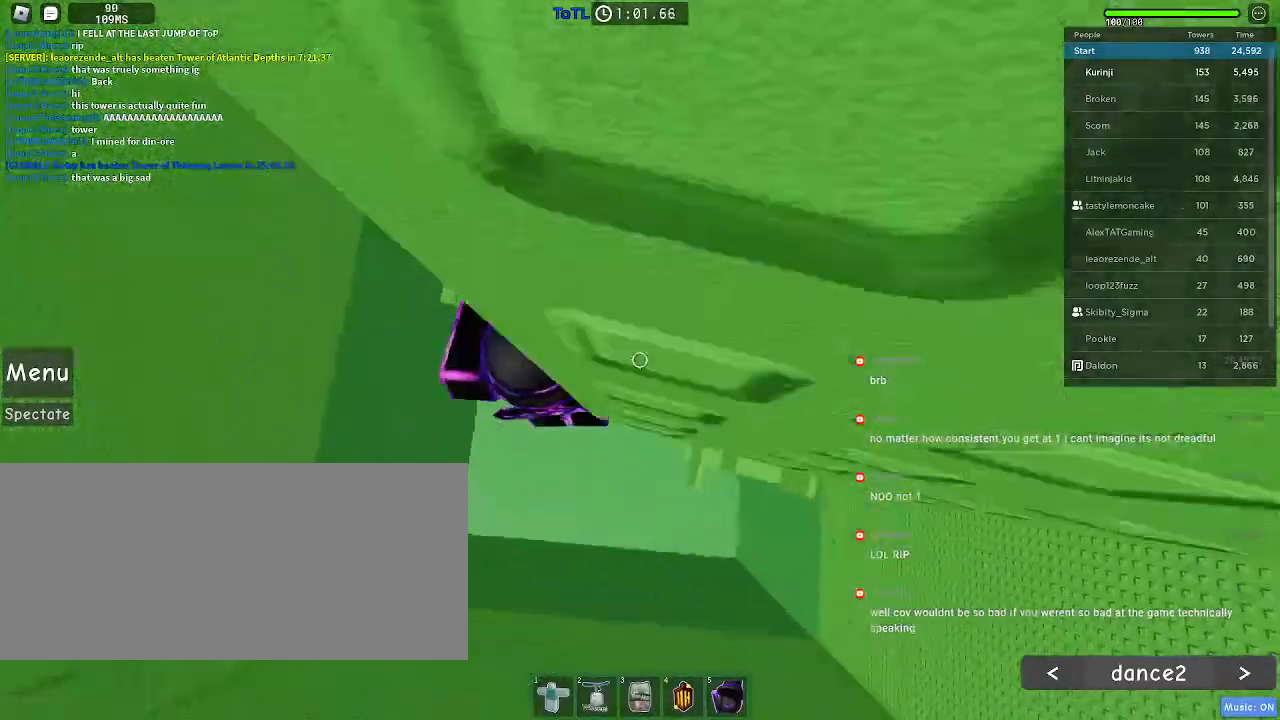
{"keys": [], "mouse": []}
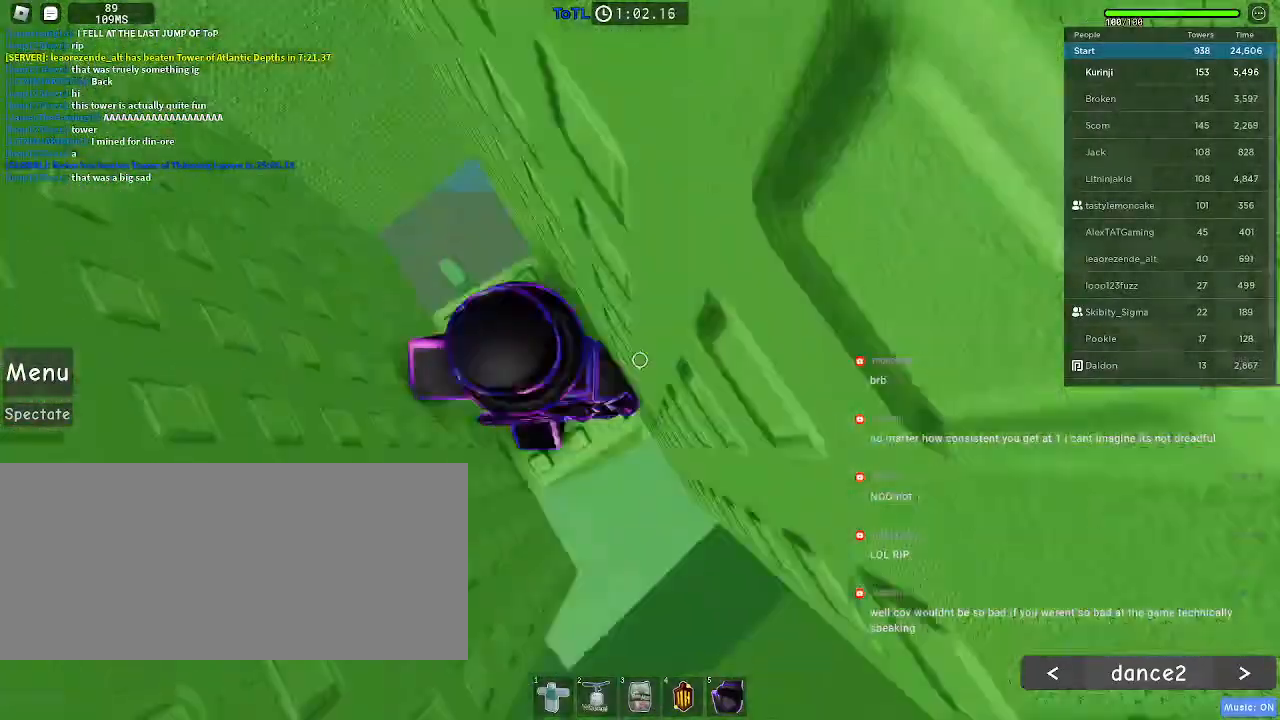
{"keys": ["w"], "mouse": [], "events": [[184, "w", "down"]]}
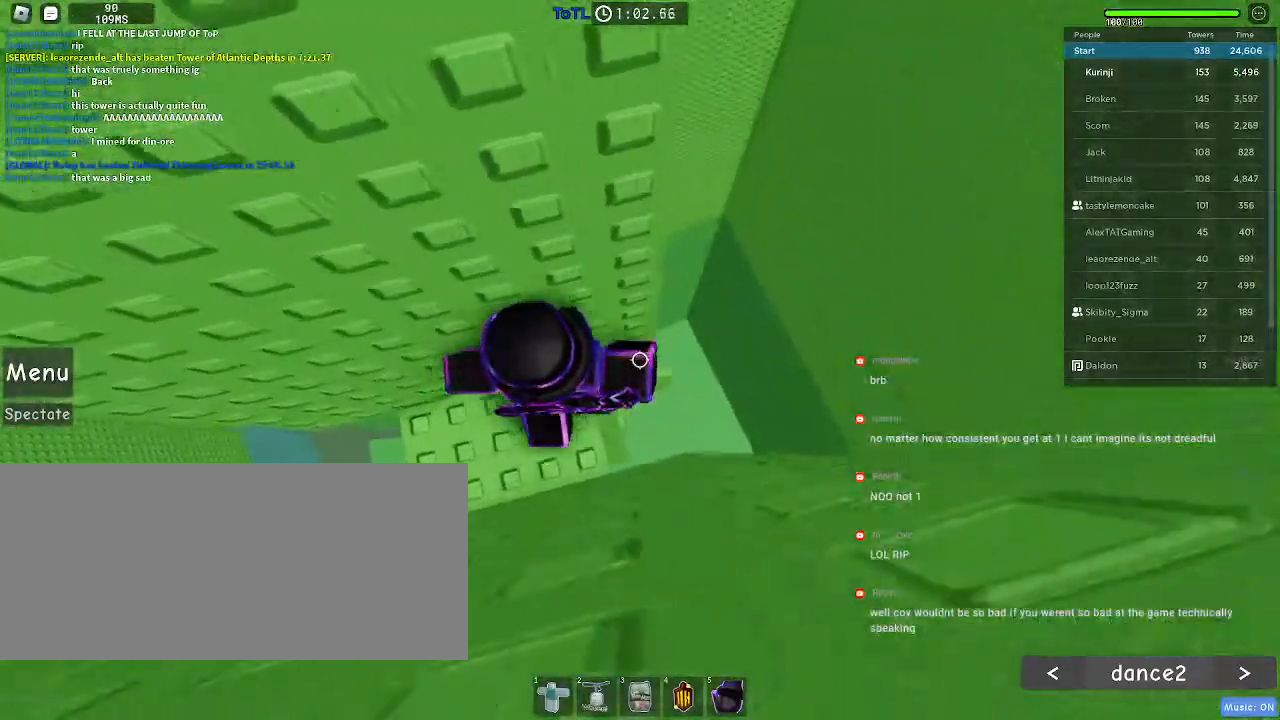
{"keys": ["d"], "mouse": [], "events": [[134, "w", "up"], [284, "d", "down"], [400, "space", "down"], [500, "space", "up"]]}
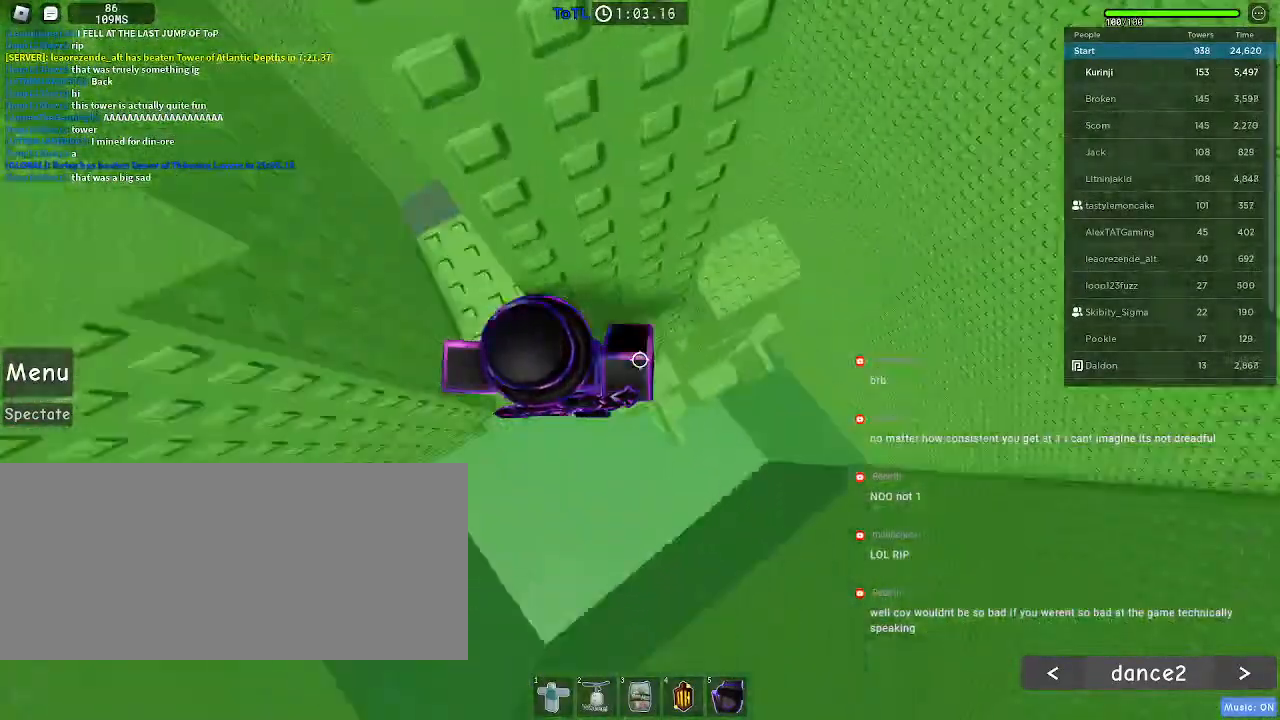
{"keys": ["d"], "mouse": [], "events": []}
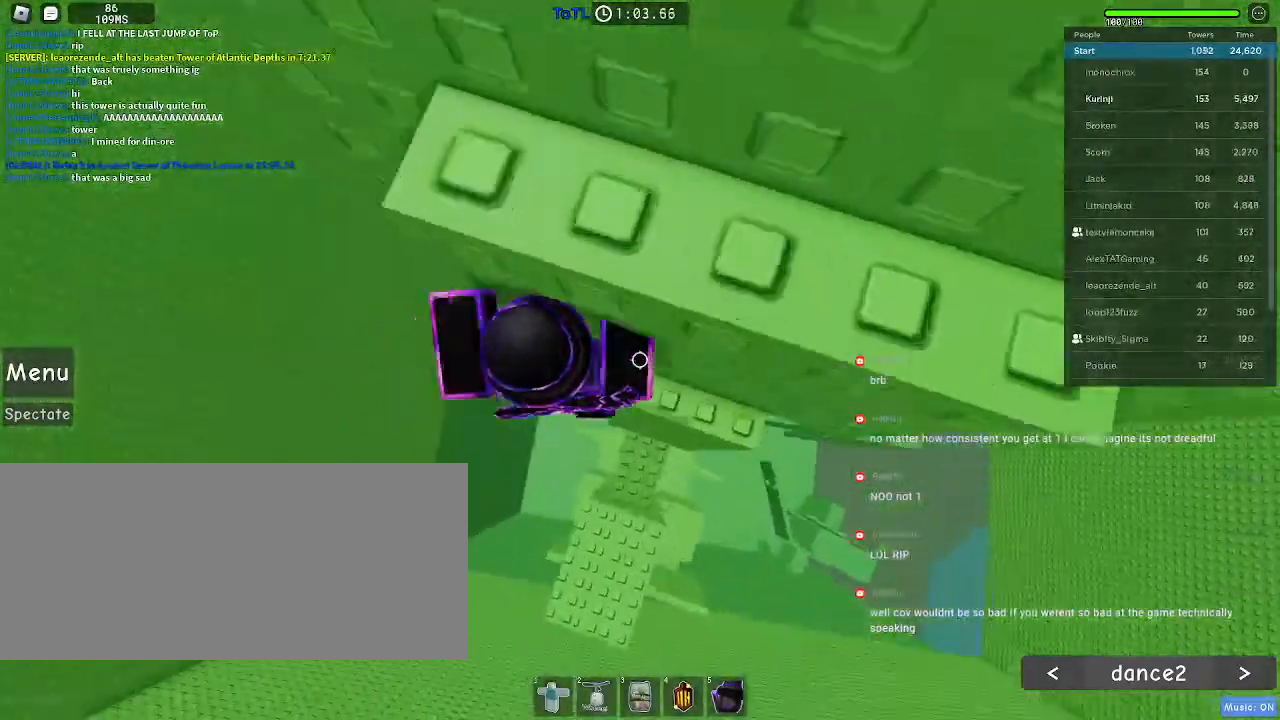
{"keys": ["w"], "mouse": [], "events": [[17, "w", "down"], [184, "w", "up"], [200, "d", "up"], [300, "s", "down"], [367, "s", "up"], [367, "space", "down"], [467, "w", "down"], [484, "space", "up"]]}
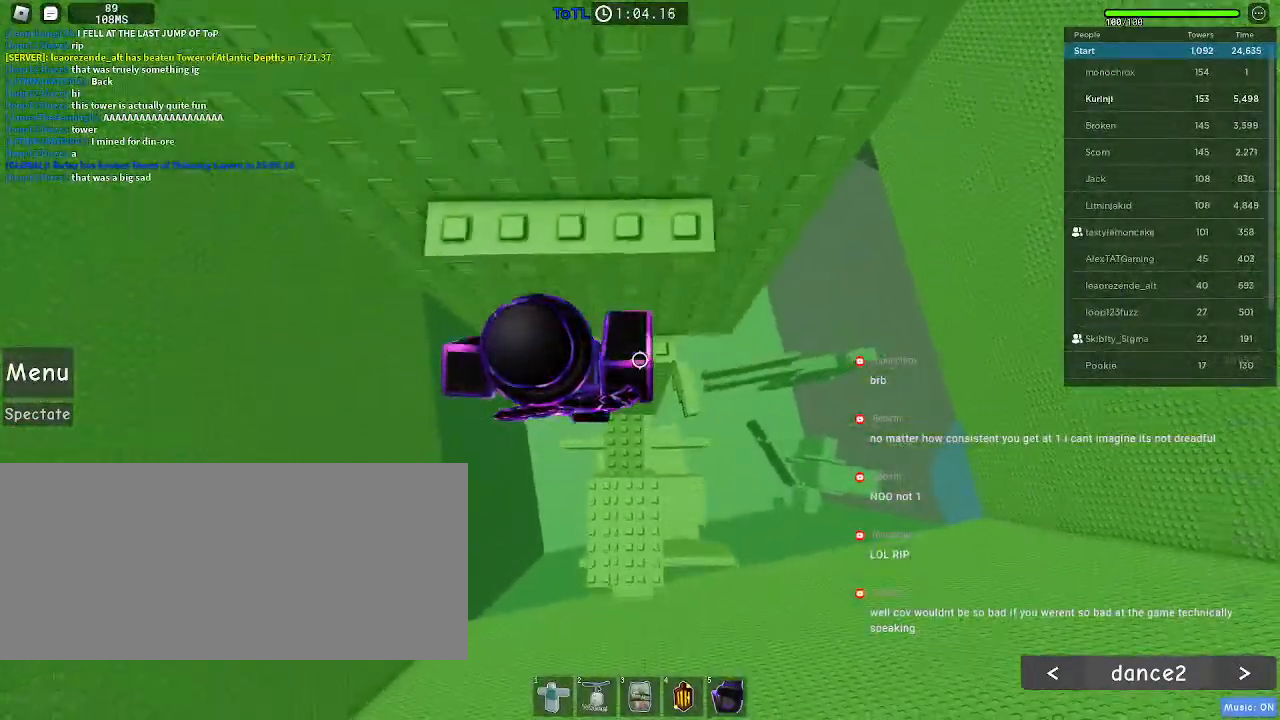
{"keys": ["d", "w"], "mouse": [], "events": [[350, "space", "down"], [467, "space", "up"], [500, "d", "down"]]}
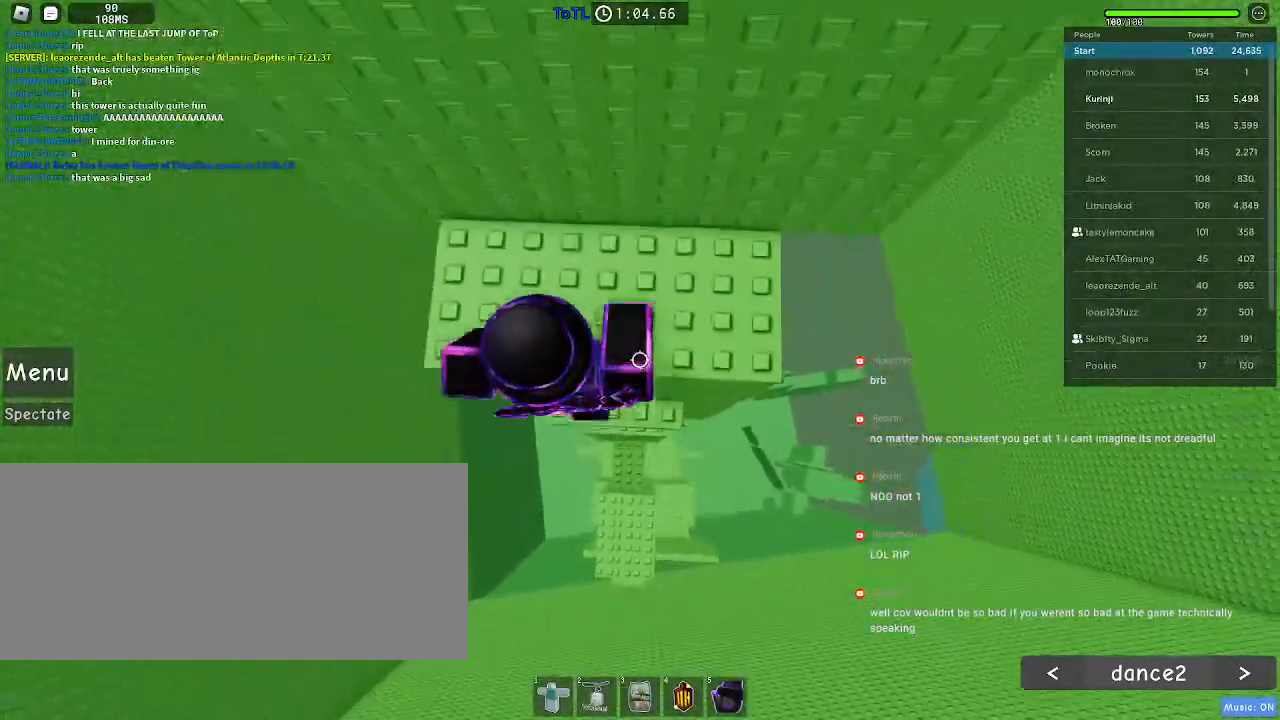
{"keys": ["w"], "mouse": [], "events": [[484, "d", "up"]]}
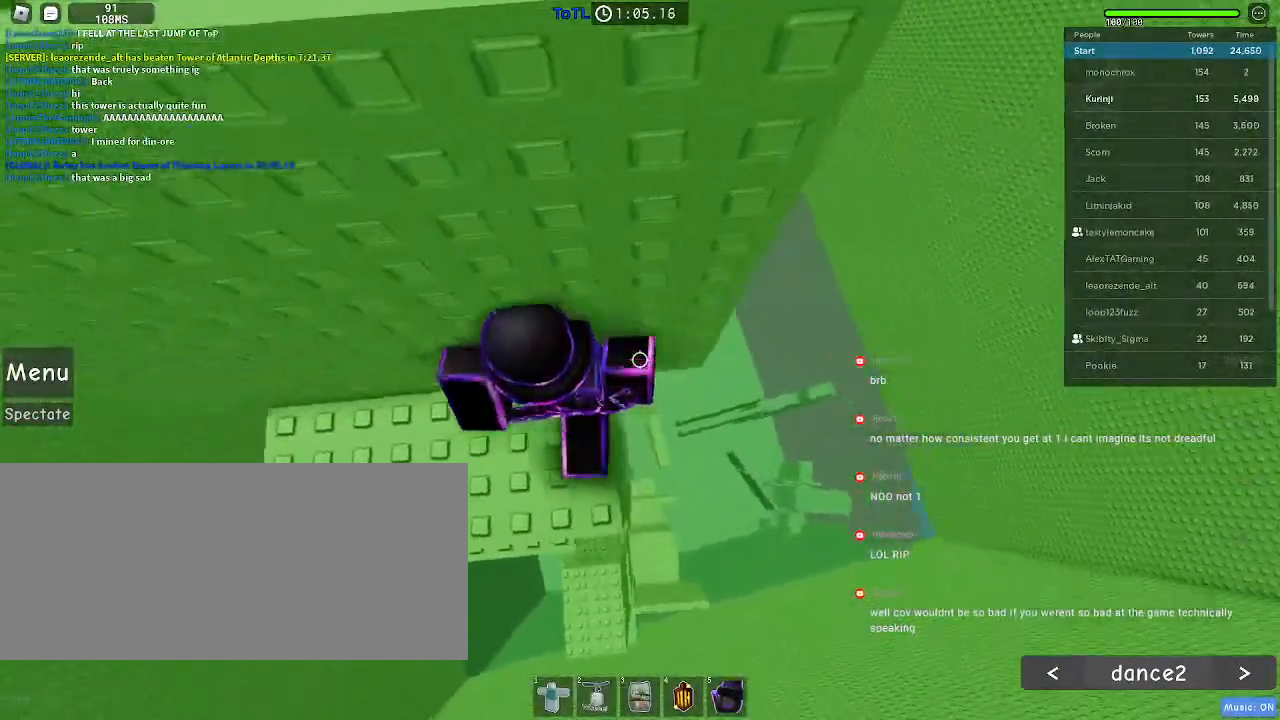
{"keys": ["d"], "mouse": [], "events": [[34, "w", "up"], [117, "f", "down"], [134, "w", "down"], [217, "f", "up"], [284, "w", "up"], [500, "d", "down"]]}
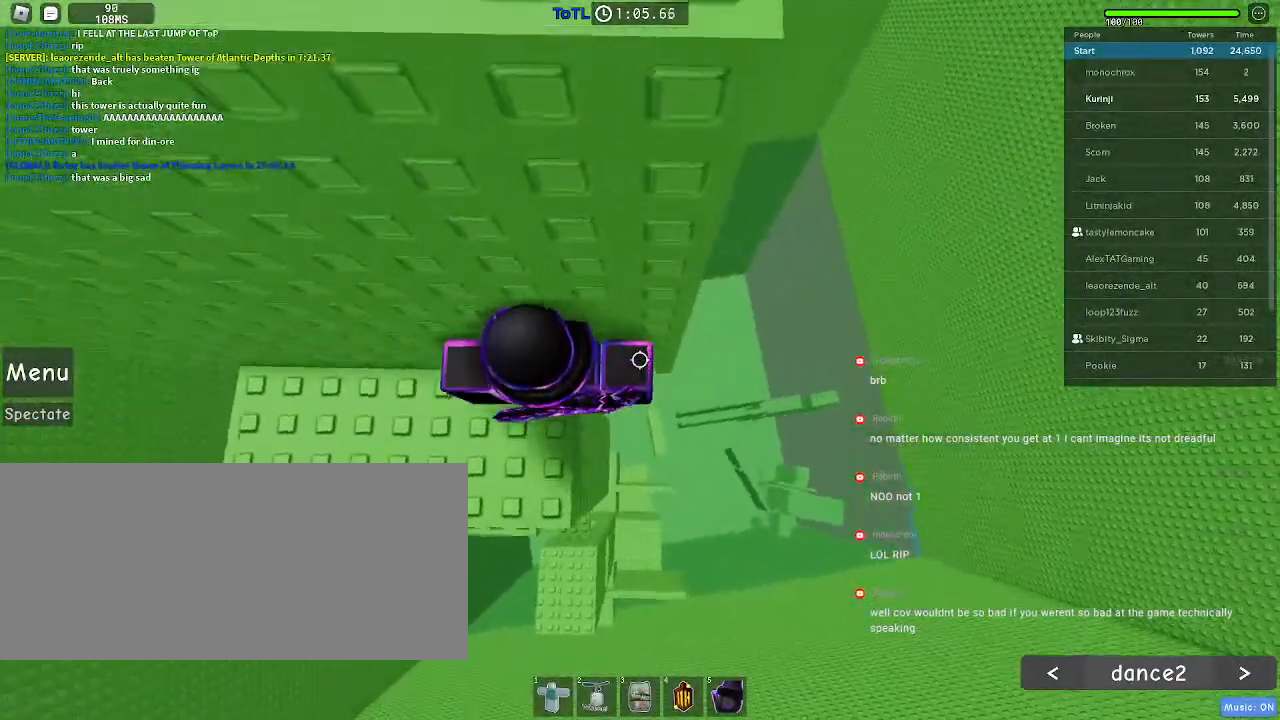
{"keys": ["d"], "mouse": [], "events": [[117, "space", "down"], [200, "space", "up"]]}
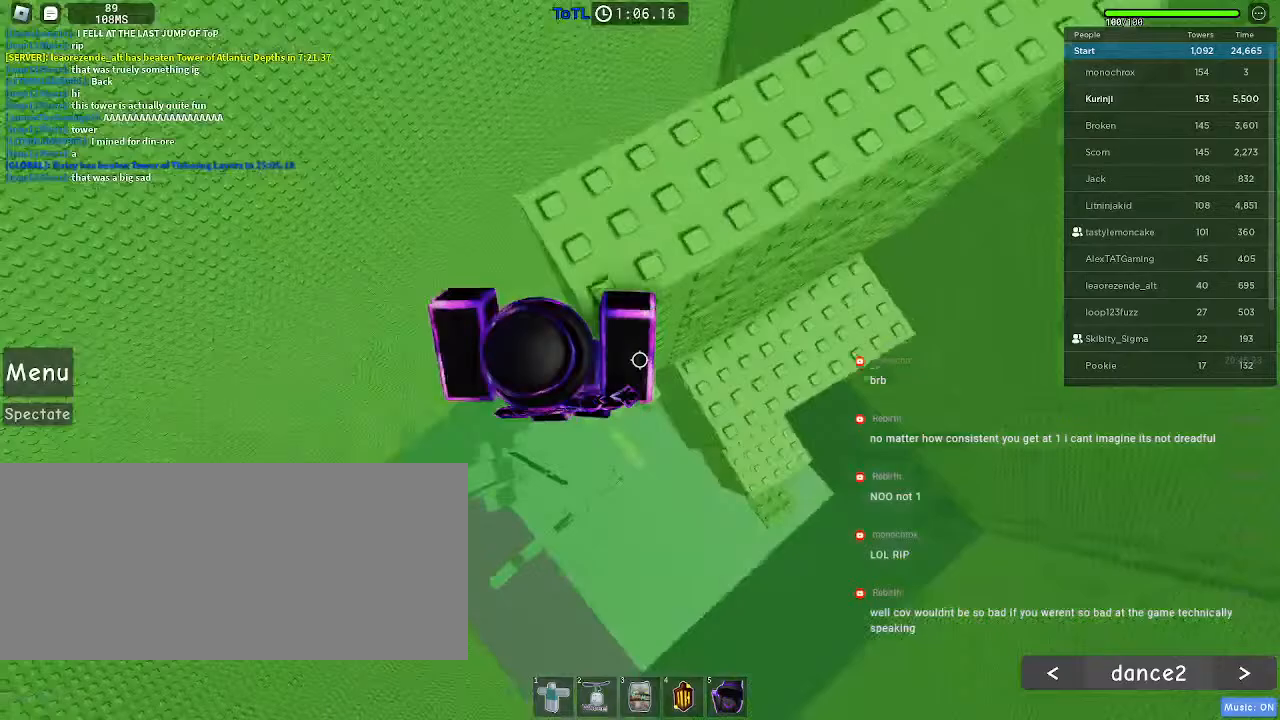
{"keys": ["s"], "mouse": [], "events": [[434, "d", "up"], [500, "s", "down"]]}
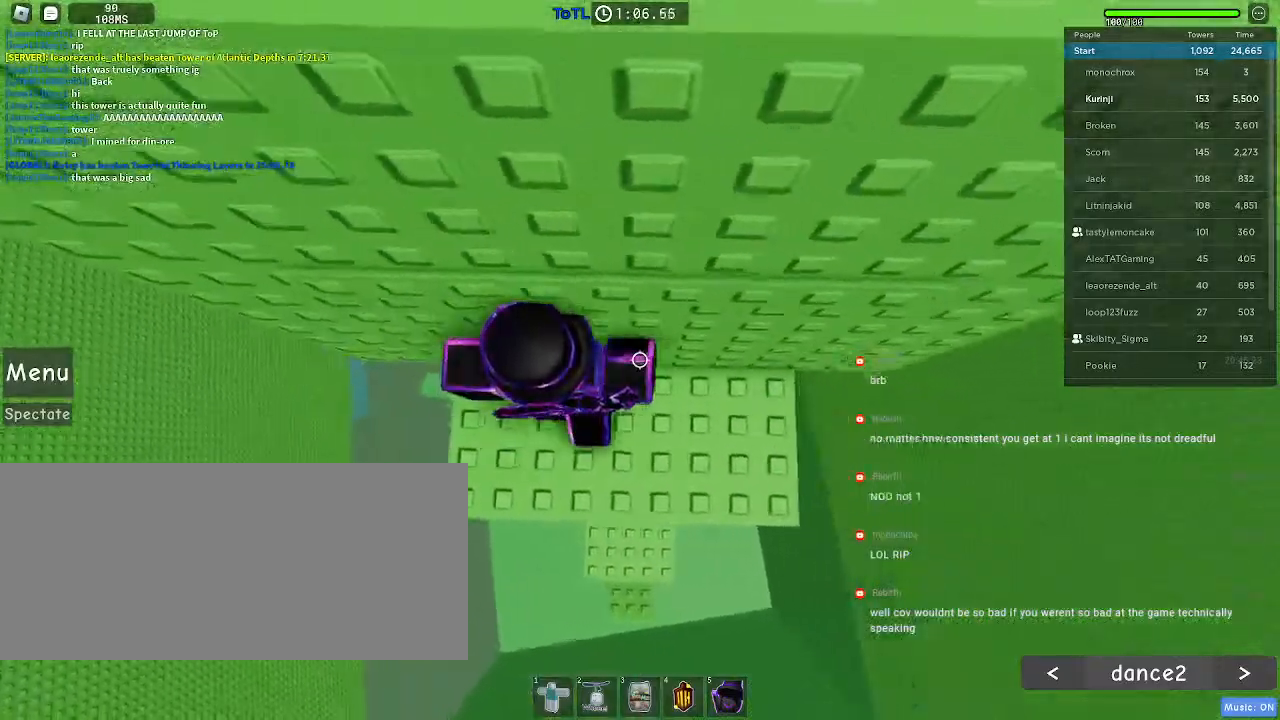
{"keys": [], "mouse": [], "events": [[67, "s", "up"], [134, "space", "down"], [184, "w", "down"], [217, "space", "up"], [484, "w", "up"]]}
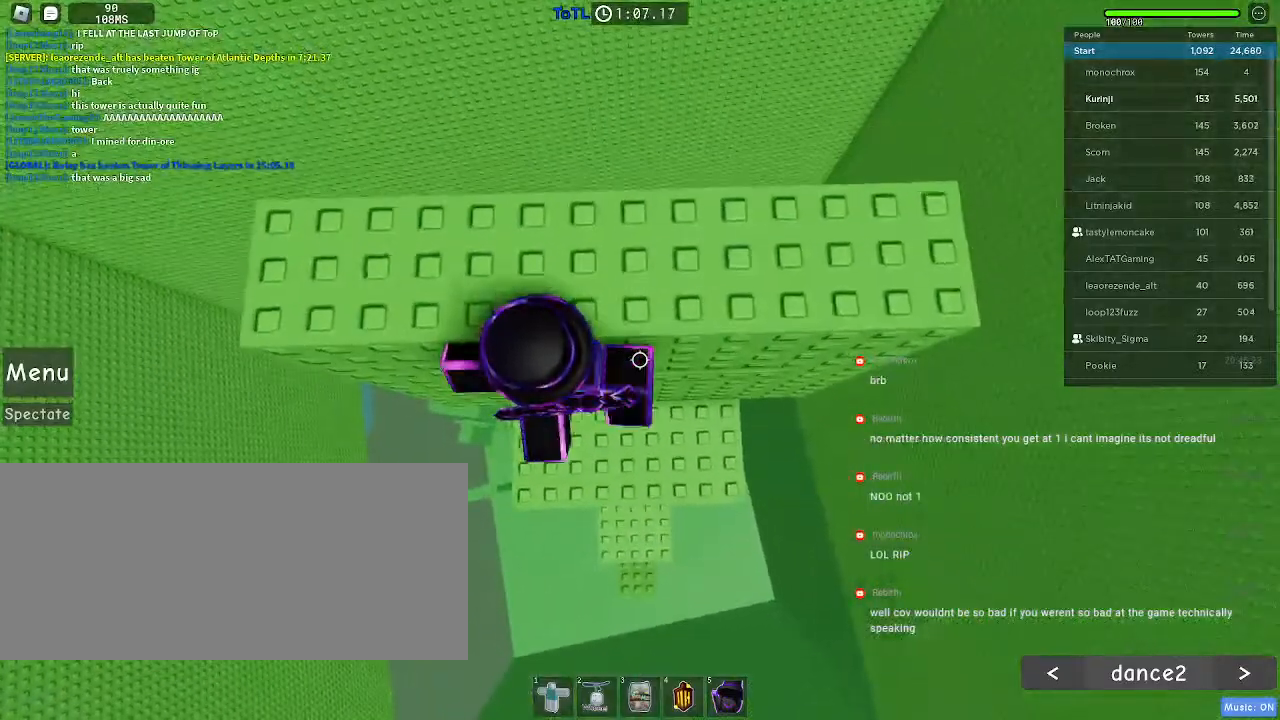
{"keys": [], "mouse": [], "events": [[34, "space", "down"], [117, "w", "down"], [150, "space", "up"], [234, "w", "up"]]}
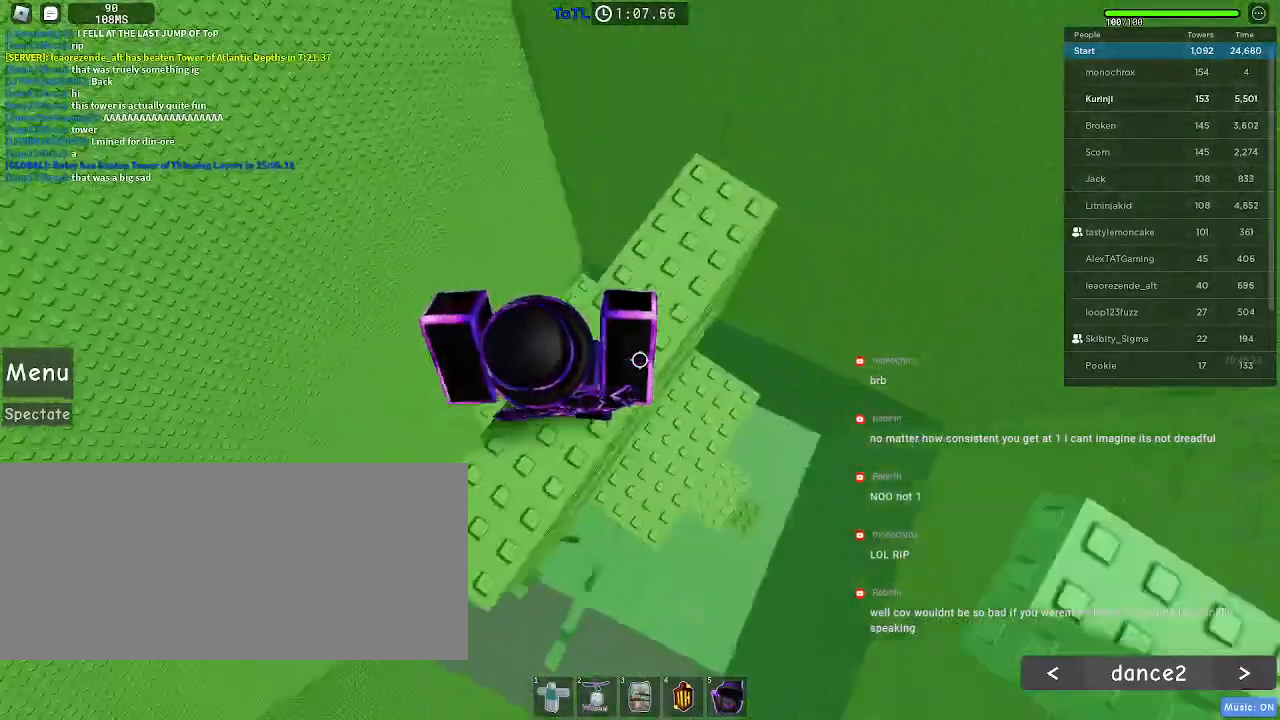
{"keys": [], "mouse": [], "events": [[250, "a", "down"], [250, "w", "down"], [350, "a", "up"], [350, "w", "up"]]}
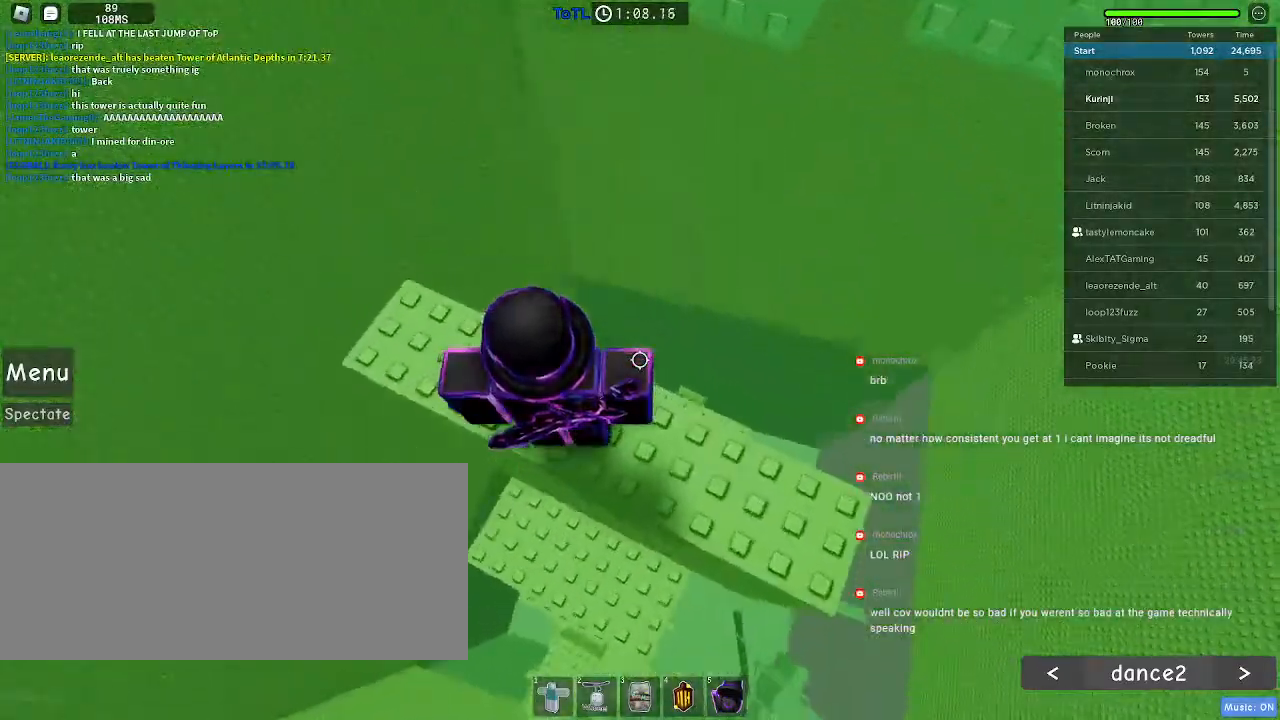
{"keys": ["w"], "mouse": [], "events": [[117, "w", "down"], [317, "space", "down"], [417, "space", "up"]]}
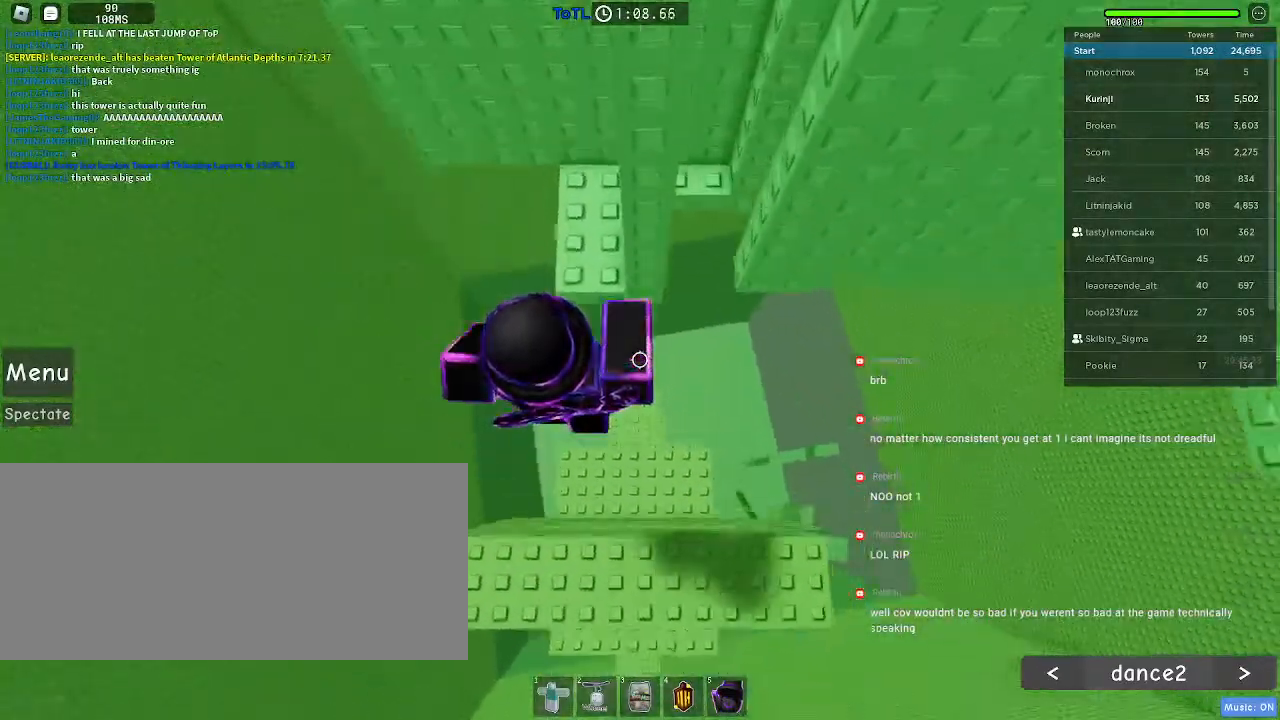
{"keys": ["d", "w"], "mouse": [], "events": [[350, "d", "down"]]}